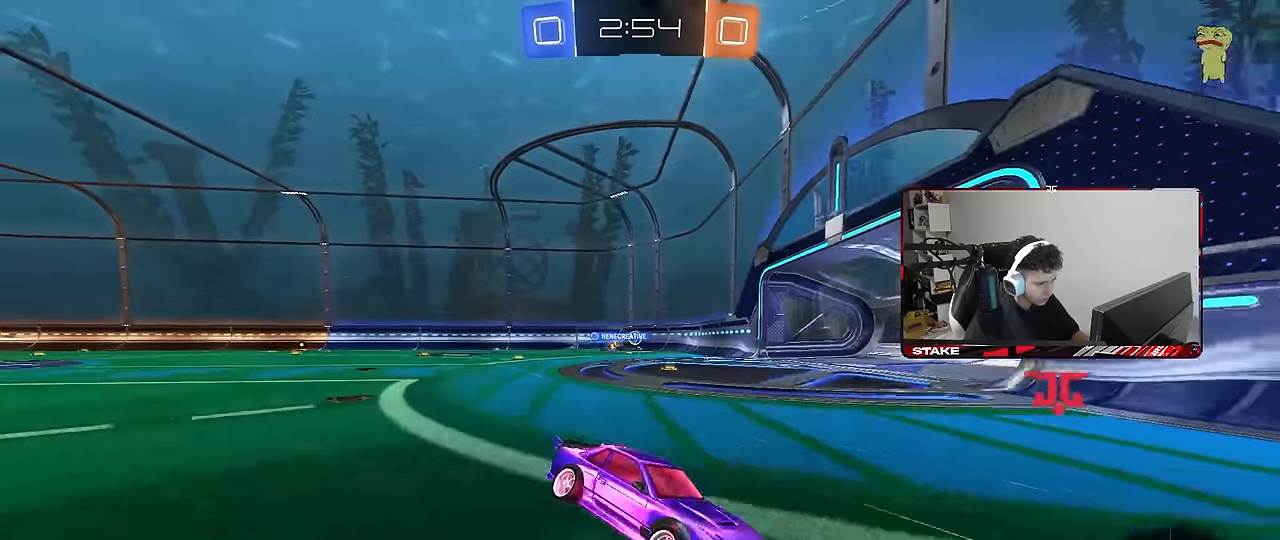
Gameplay with keyboard and mouse; each line is a JSON object with the keys and mouse buttons held at the frame after it. "events" lists presses ("down") and releases ("up") of "1", "2", "3", "4", "5", "a", "alt", "c", "caps_lock", "ctrl", "d", "e", "f", "g", "q", "r", "s", "shift", "space", "t", "tab", "v", "w", "x", "z", "mouse_left", "mouse_wheel" and "mouse_right" between this image and that frame as [ms after this image, input, new state], when the widget could be followed in between. "mouse_left", "mouse_wheel", "mouse_right" = the "left", "wheel", "right" buttons of the "mouse" list. No other keys are recorded. "wheel" means that the mouse wheel is clicked or scrolled. "mouse_move" is the direction in which the mouse moves at that frame (one of eight, or "still"), when it could be read.
{"keys": ["a", "w"], "mouse": [], "mouse_move": "still", "events": [[33, "w", "down"], [450, "a", "down"], [450, "d", "up"]]}
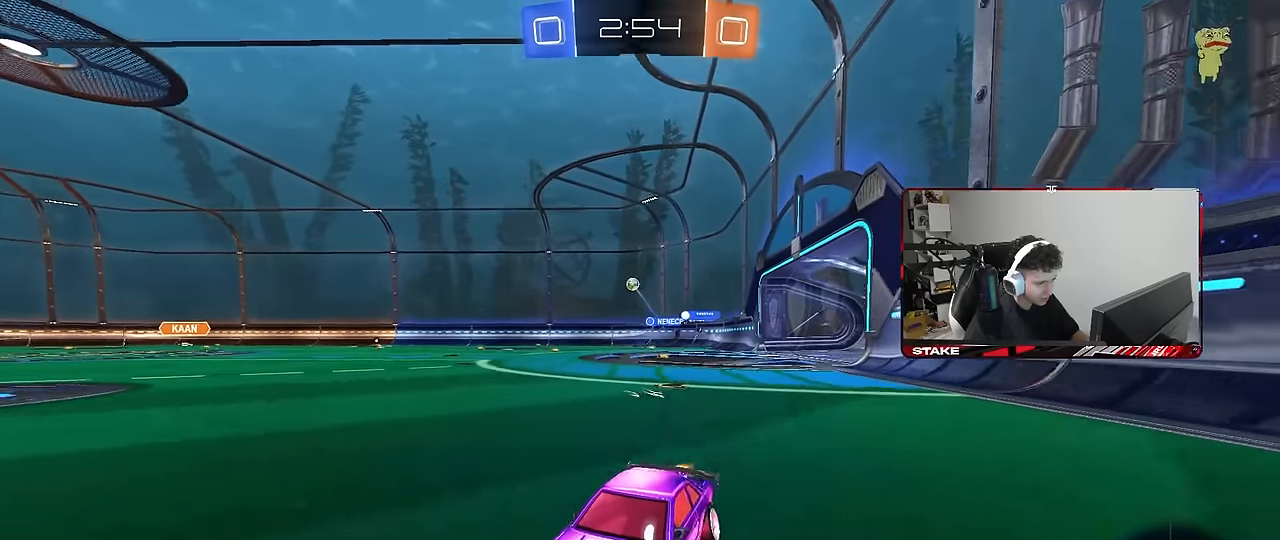
{"keys": ["d", "w"], "mouse": [], "mouse_move": "still", "events": [[183, "a", "up"], [183, "d", "down"], [283, "shift", "down"], [417, "shift", "up"]]}
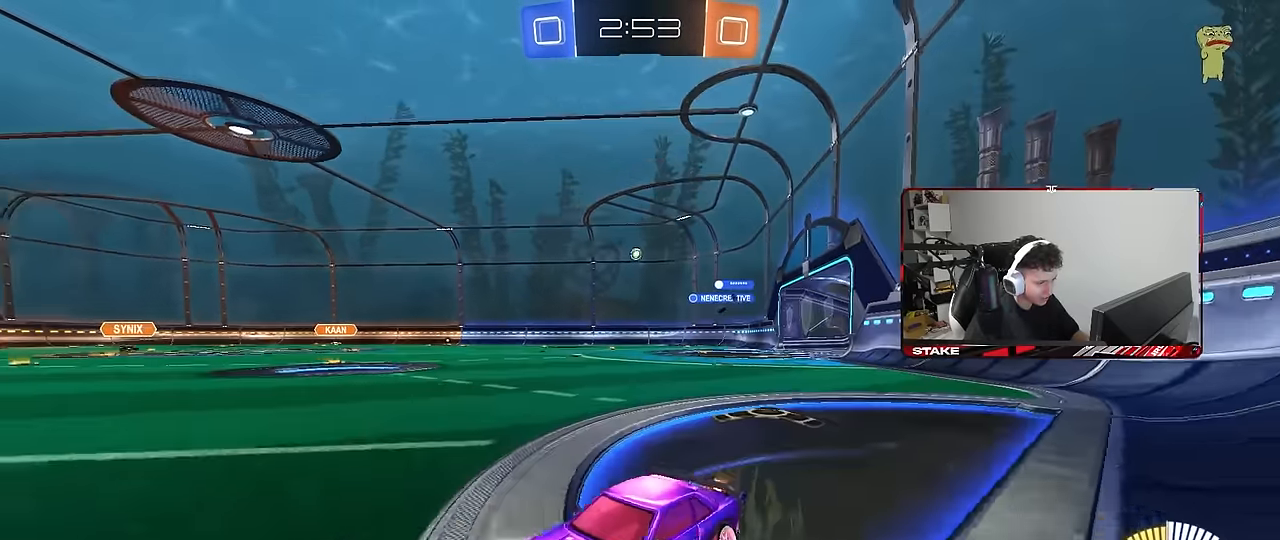
{"keys": ["d", "w"], "mouse": [], "mouse_move": "still", "events": []}
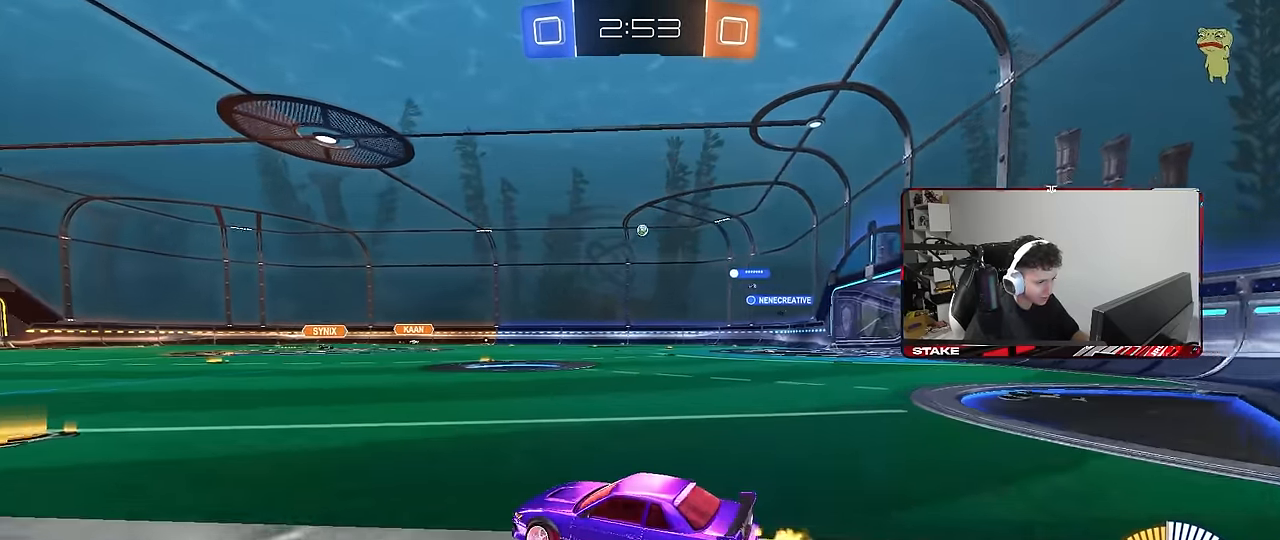
{"keys": ["d", "w"], "mouse": [], "mouse_move": "still", "events": [[33, "d", "up"], [167, "d", "down"], [367, "d", "up"], [450, "d", "down"]]}
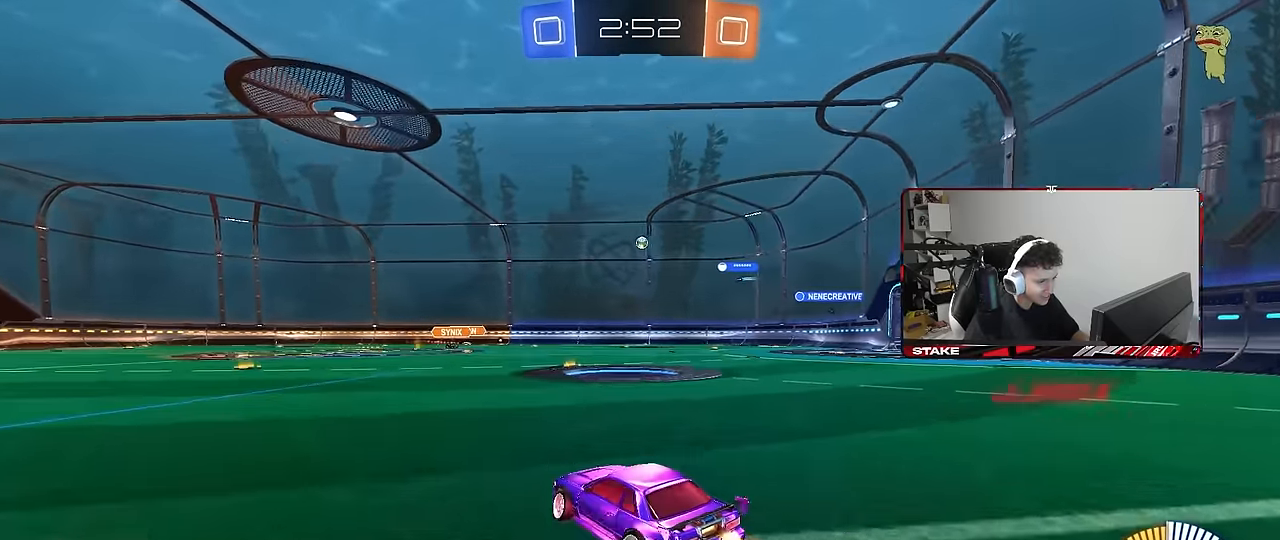
{"keys": ["w"], "mouse": ["left"], "mouse_move": "still", "events": [[150, "d", "up"], [333, "d", "down"], [383, "mouse_left", "down"], [417, "d", "up"]]}
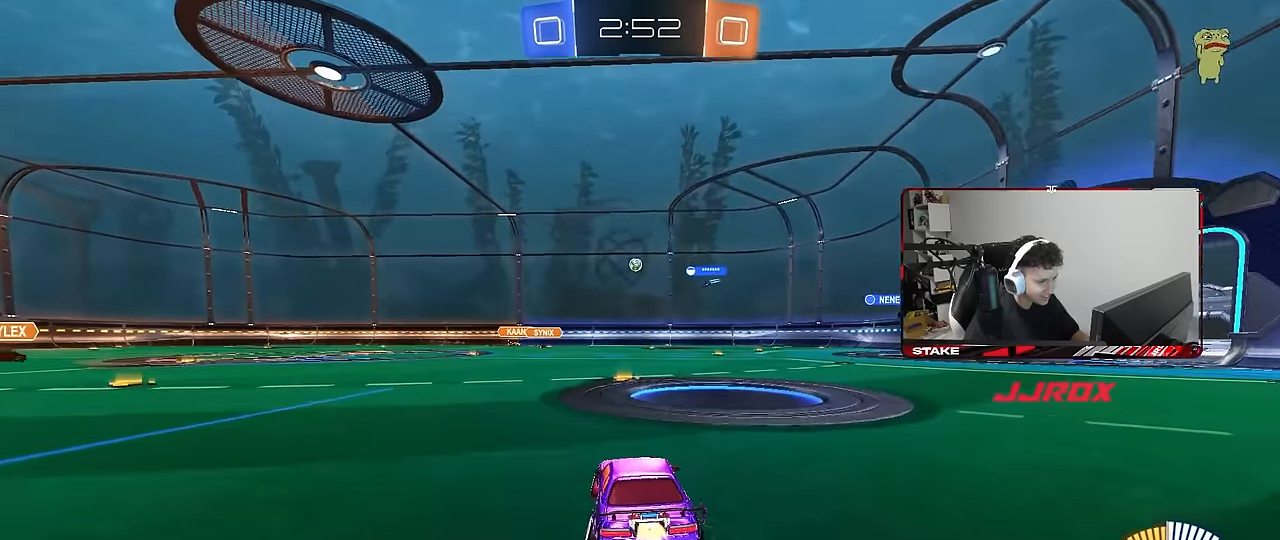
{"keys": ["w"], "mouse": [], "mouse_move": "still", "events": [[117, "a", "down"], [200, "a", "up"], [200, "mouse_left", "up"], [300, "d", "down"], [350, "d", "up"]]}
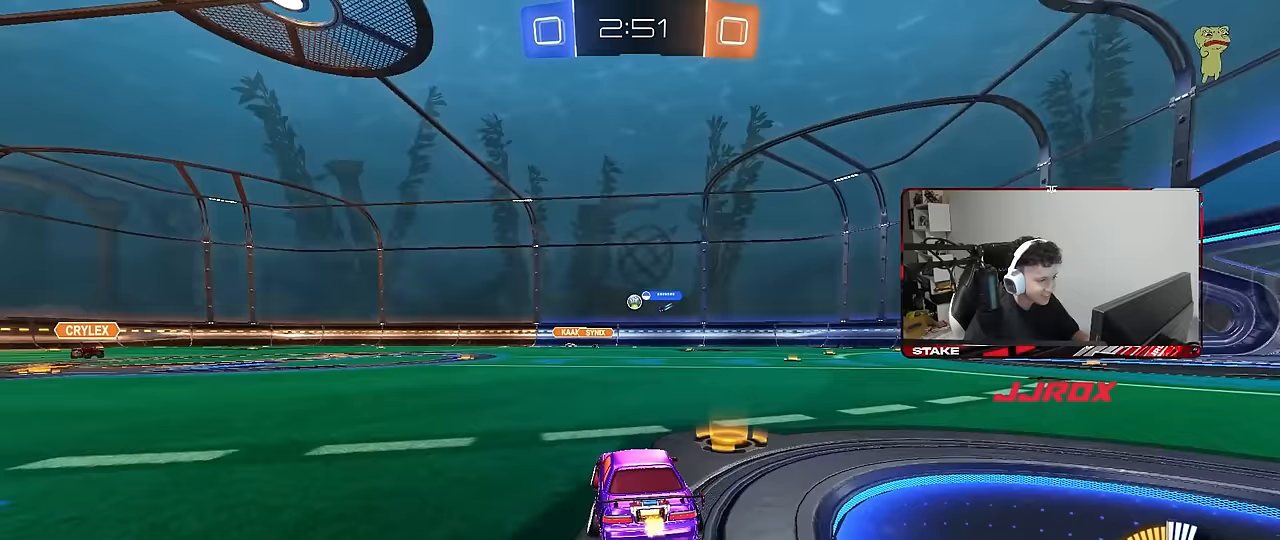
{"keys": ["w"], "mouse": [], "mouse_move": "still", "events": [[167, "a", "down"], [400, "a", "up"]]}
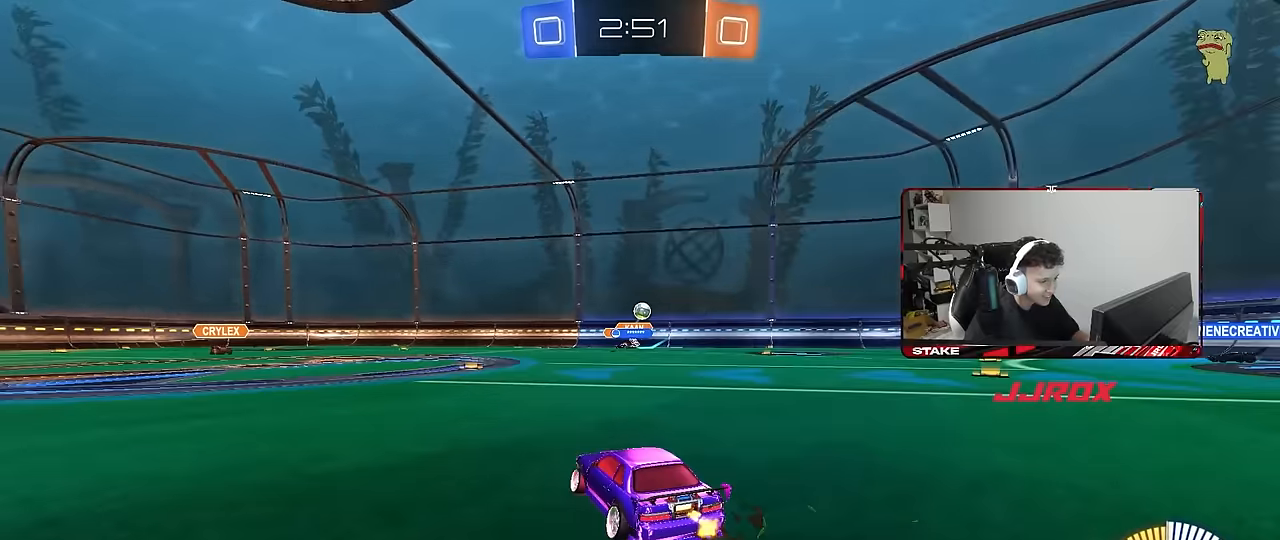
{"keys": ["d"], "mouse": [], "mouse_move": "still", "events": [[133, "d", "down"], [333, "shift", "down"], [417, "shift", "up"], [467, "w", "up"]]}
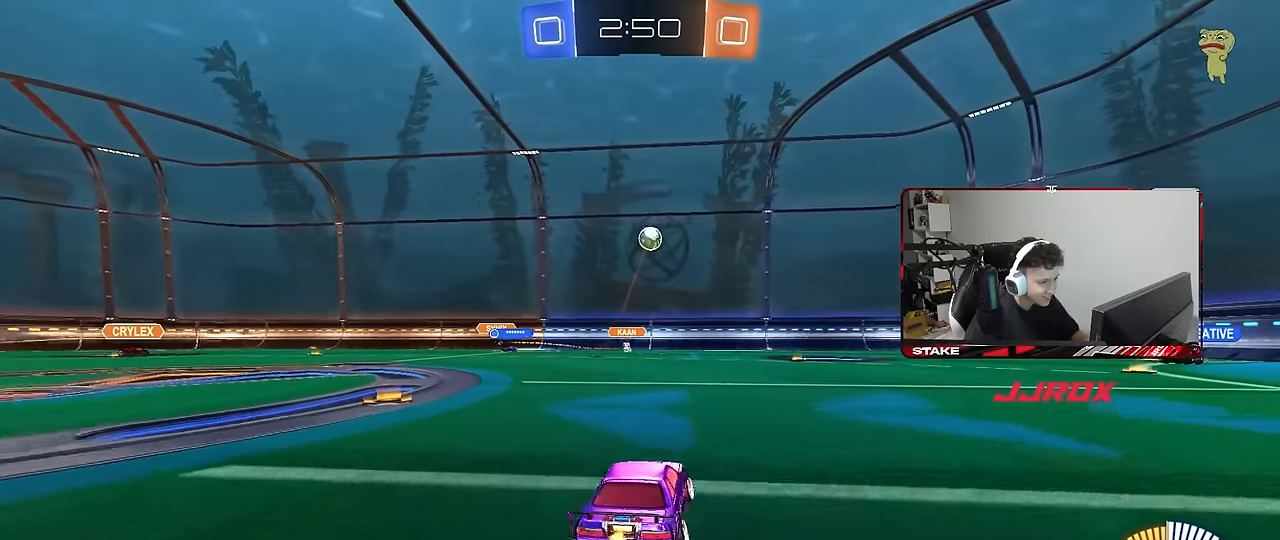
{"keys": ["a", "s"], "mouse": ["right"], "mouse_move": "still", "events": [[167, "s", "down"], [250, "d", "up"], [250, "s", "up"], [300, "mouse_right", "down"], [350, "a", "down"], [350, "s", "down"]]}
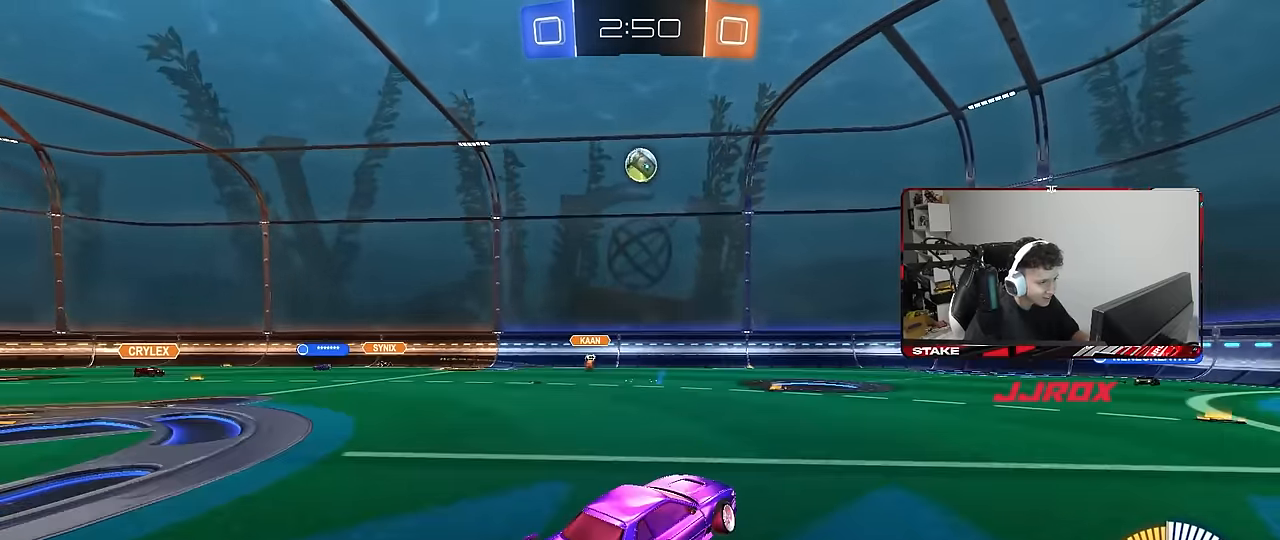
{"keys": ["w"], "mouse": ["left"], "mouse_move": "still", "events": [[33, "a", "up"], [33, "mouse_left", "down"], [33, "mouse_right", "up"], [33, "s", "up"], [83, "mouse_right", "down"], [117, "a", "down"], [117, "s", "down"], [167, "a", "up"], [167, "d", "down"], [167, "shift", "down"], [267, "mouse_right", "up"], [267, "s", "up"], [317, "d", "up"], [367, "a", "down"], [367, "shift", "up"], [400, "w", "down"], [450, "a", "up"]]}
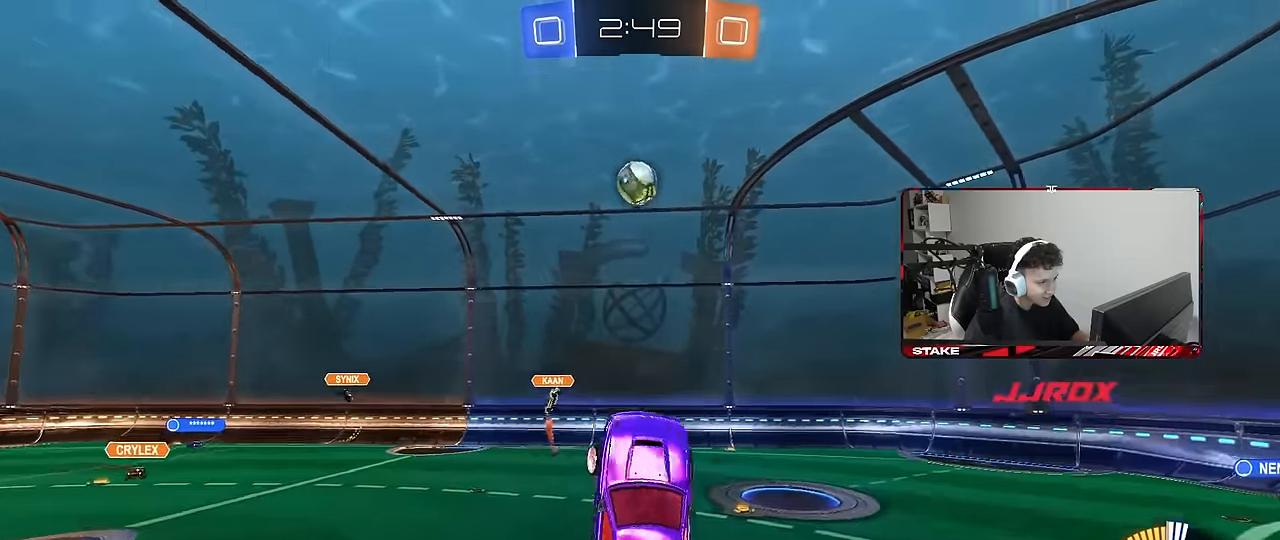
{"keys": ["a", "shift"], "mouse": ["left"], "mouse_move": "still", "events": [[50, "w", "up"], [233, "d", "down"], [283, "s", "down"], [333, "a", "down"], [333, "d", "up"], [367, "s", "up"], [367, "shift", "down"]]}
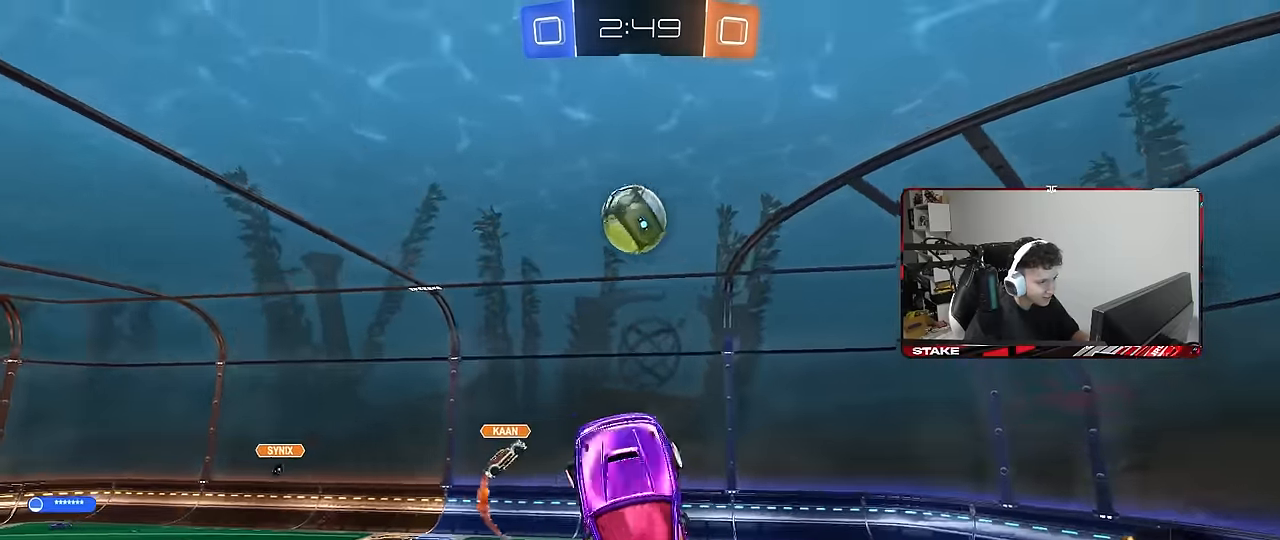
{"keys": ["a"], "mouse": ["left"], "mouse_move": "still", "events": [[17, "shift", "up"], [150, "mouse_left", "up"], [250, "shift", "down"], [300, "w", "down"], [383, "shift", "up"], [383, "w", "up"], [433, "mouse_left", "down"]]}
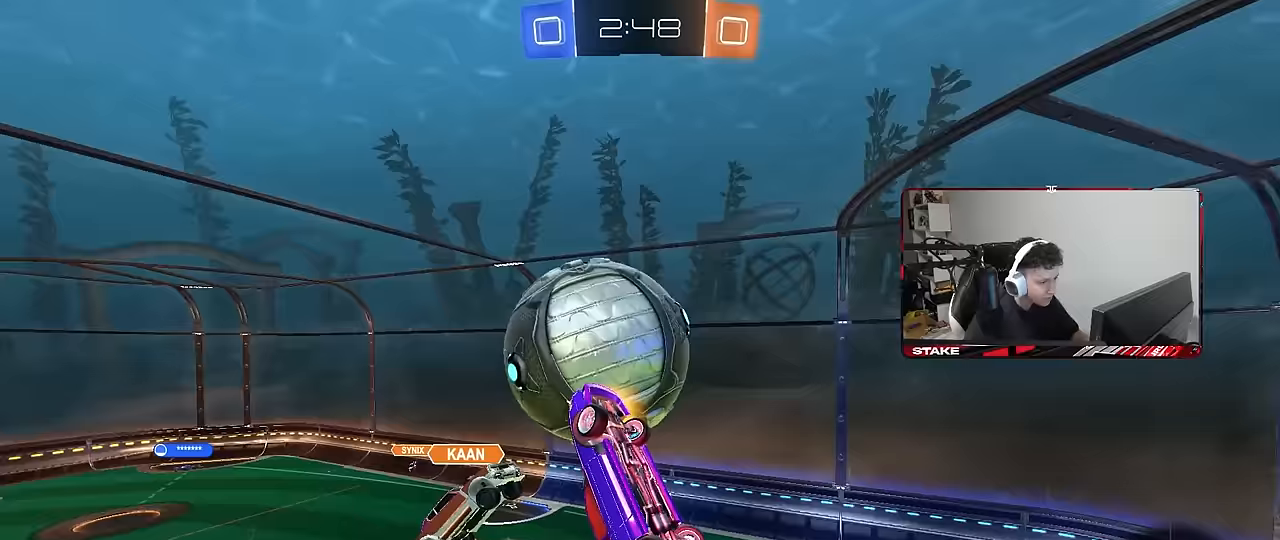
{"keys": ["a"], "mouse": ["left"], "mouse_move": "still", "events": [[33, "w", "down"], [83, "shift", "down"], [183, "w", "up"], [317, "a", "up"], [317, "d", "down"], [317, "mouse_left", "up"], [317, "s", "down"], [317, "shift", "up"], [367, "s", "up"], [450, "a", "down"], [500, "d", "up"], [500, "mouse_left", "down"]]}
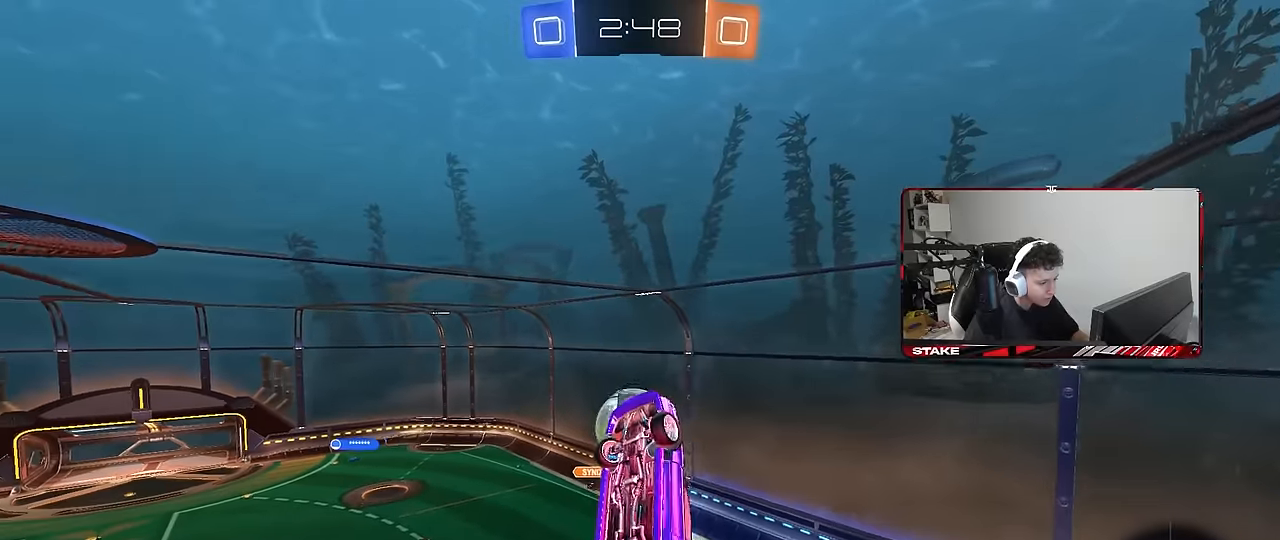
{"keys": ["a", "shift"], "mouse": ["left"], "mouse_move": "still", "events": [[283, "s", "down"], [333, "d", "down"], [383, "d", "up"], [383, "shift", "down"], [467, "s", "up"]]}
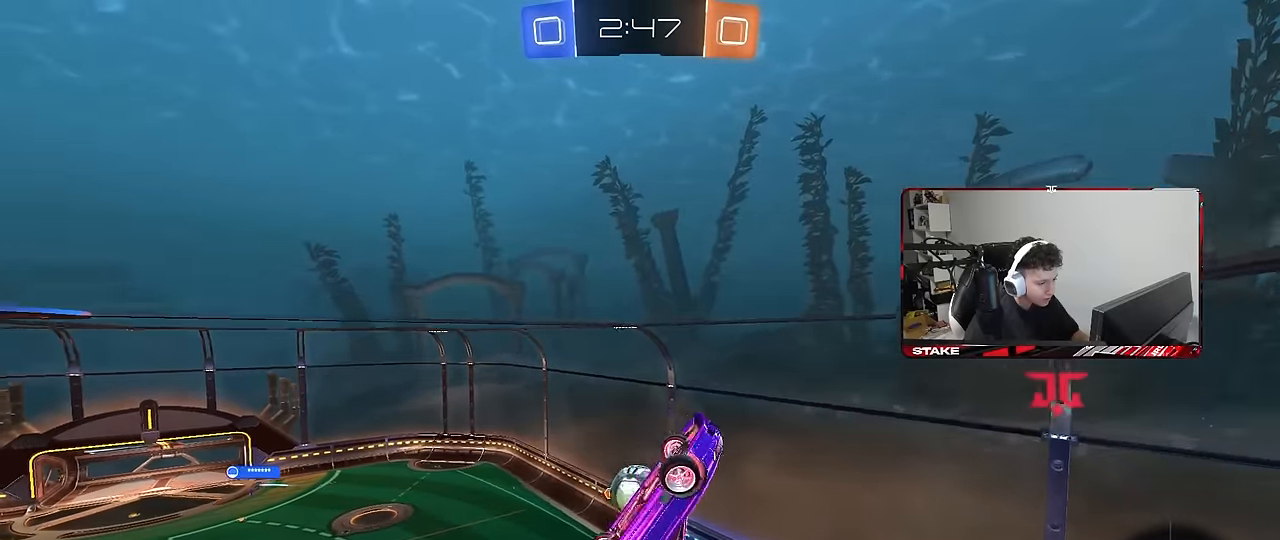
{"keys": ["a", "s"], "mouse": ["left"], "mouse_move": "still", "events": [[17, "a", "up"], [17, "shift", "up"], [117, "d", "down"], [150, "a", "down"], [150, "mouse_left", "up"], [150, "s", "down"], [200, "a", "up"], [200, "d", "up"], [200, "s", "up"], [300, "a", "down"], [350, "s", "down"], [433, "mouse_left", "down"]]}
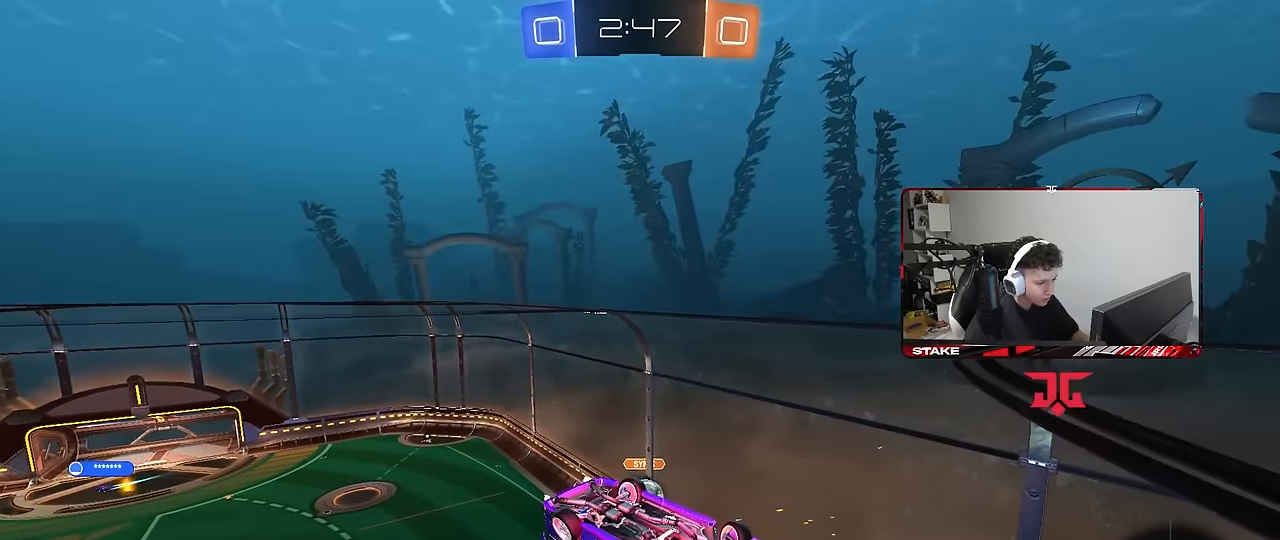
{"keys": ["d"], "mouse": [], "mouse_move": "still", "events": [[33, "mouse_left", "up"], [133, "a", "up"], [133, "s", "up"], [267, "d", "down"], [367, "d", "up"], [500, "d", "down"]]}
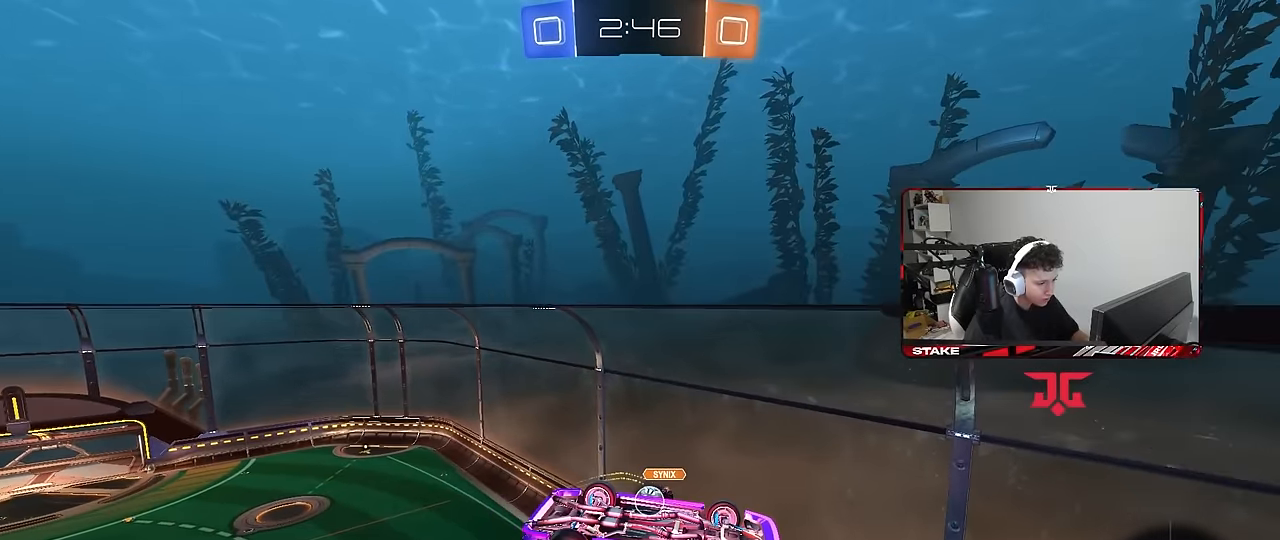
{"keys": ["a", "s"], "mouse": [], "mouse_move": "still", "events": [[100, "s", "down"], [467, "a", "down"], [467, "d", "up"]]}
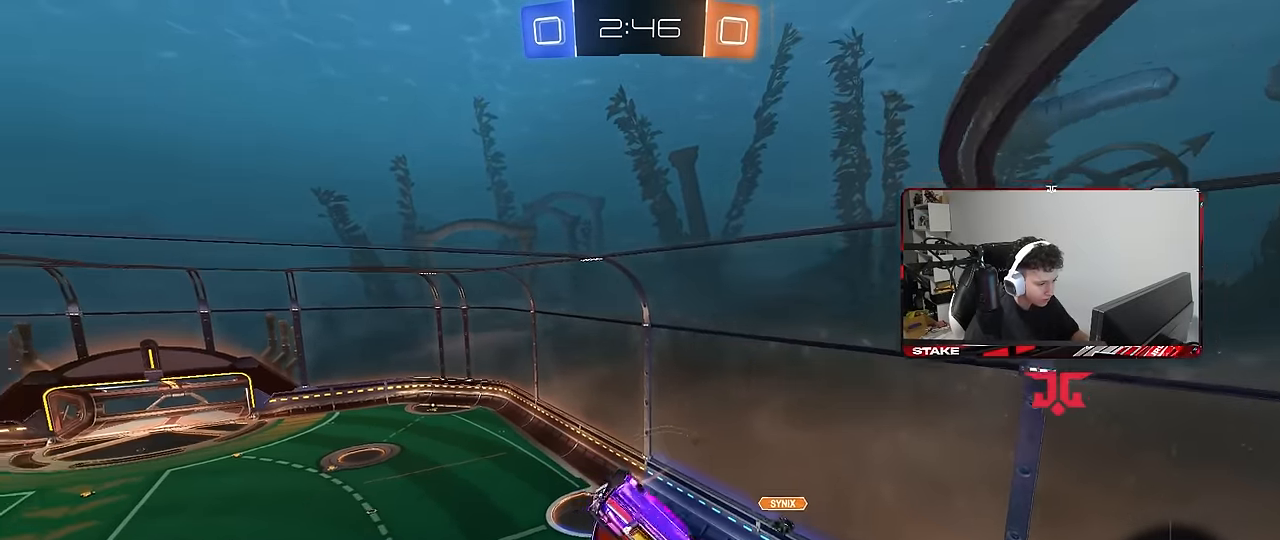
{"keys": ["a", "s", "shift", "w"], "mouse": ["left", "right"], "mouse_move": "still", "events": [[200, "mouse_left", "down"], [200, "s", "up"], [250, "a", "up"], [250, "d", "down"], [250, "shift", "down"], [350, "d", "up"], [383, "a", "down"], [383, "w", "down"], [433, "mouse_right", "down"], [483, "s", "down"]]}
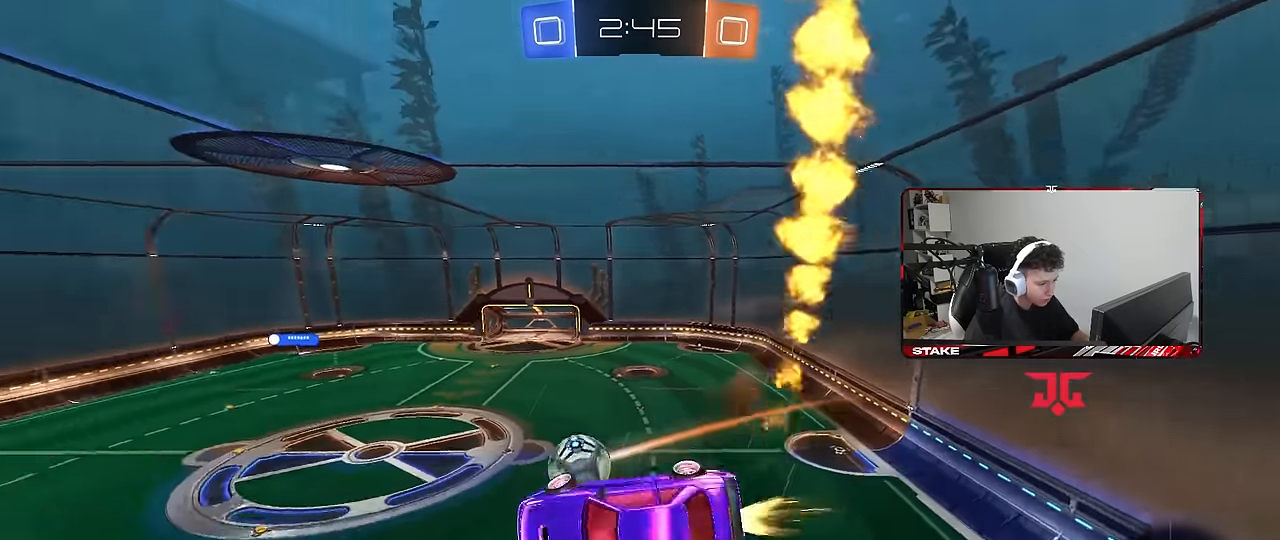
{"keys": ["a", "s", "shift"], "mouse": [], "mouse_move": "still", "events": [[33, "w", "up"], [217, "mouse_right", "up"], [417, "s", "up"], [500, "mouse_left", "up"], [500, "s", "down"]]}
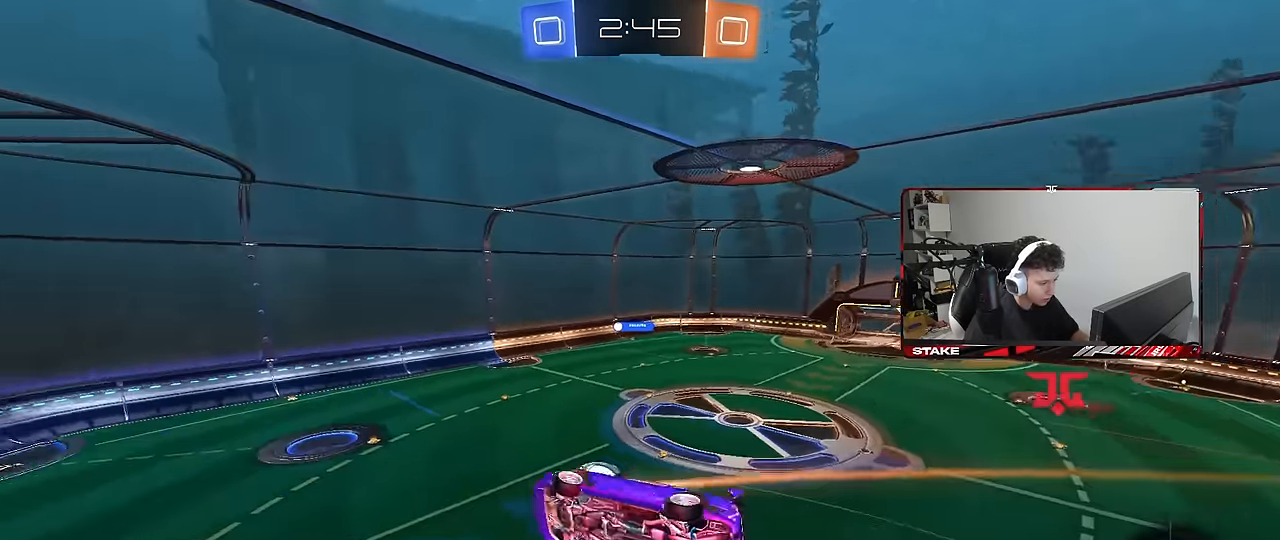
{"keys": ["d", "shift"], "mouse": [], "mouse_move": "still", "events": [[183, "shift", "up"], [283, "a", "up"], [383, "s", "up"], [417, "d", "down"], [467, "shift", "down"]]}
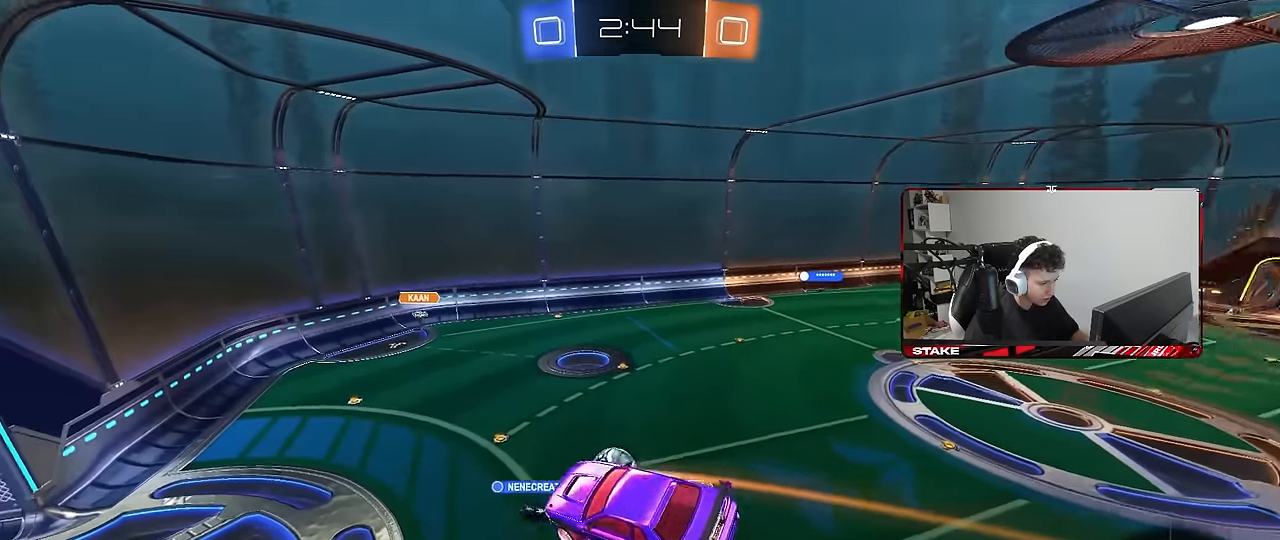
{"keys": [], "mouse": [], "mouse_move": "still", "events": [[117, "d", "up"], [200, "d", "down"], [200, "shift", "up"], [300, "d", "up"]]}
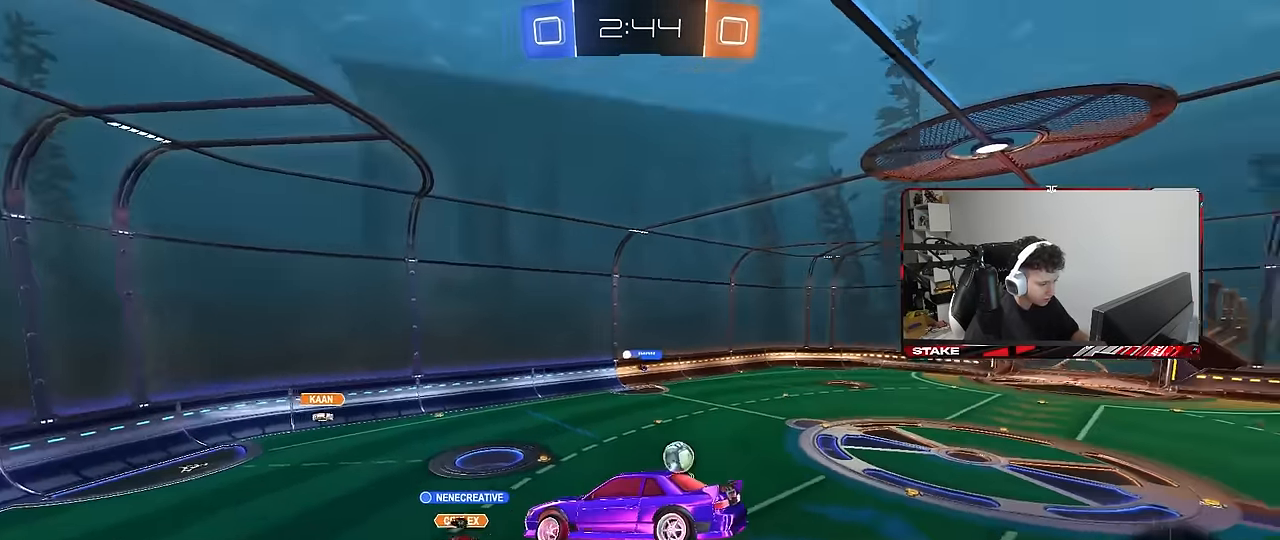
{"keys": [], "mouse": [], "mouse_move": "still", "events": [[83, "a", "down"], [83, "shift", "down"], [117, "s", "down"], [167, "shift", "up"], [217, "a", "up"], [217, "s", "up"]]}
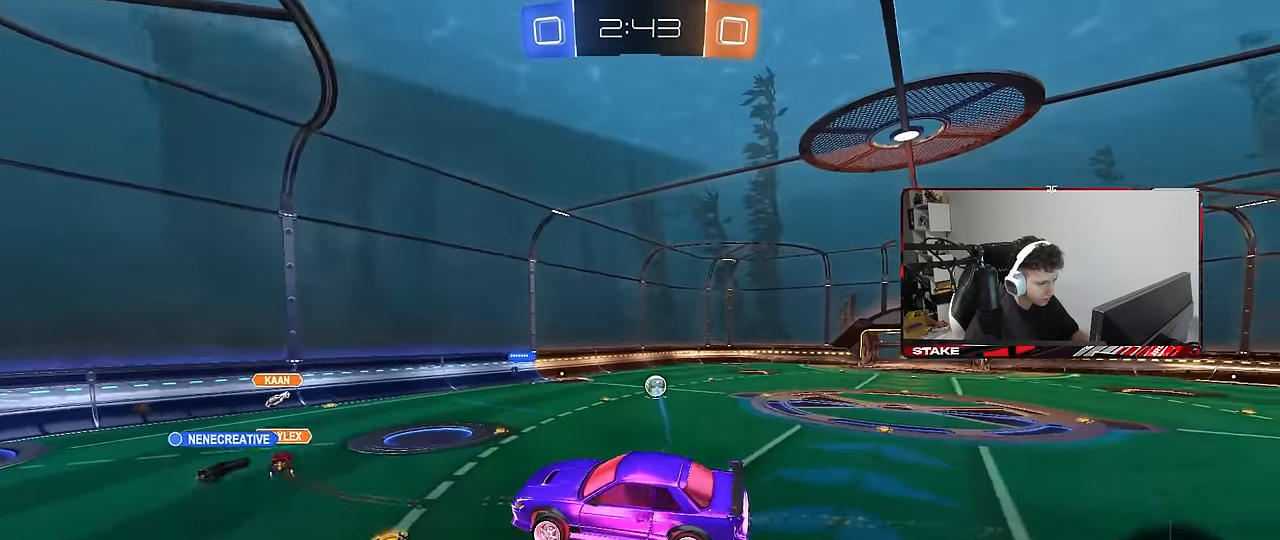
{"keys": ["d", "w"], "mouse": [], "mouse_move": "still", "events": [[283, "d", "down"], [283, "w", "down"]]}
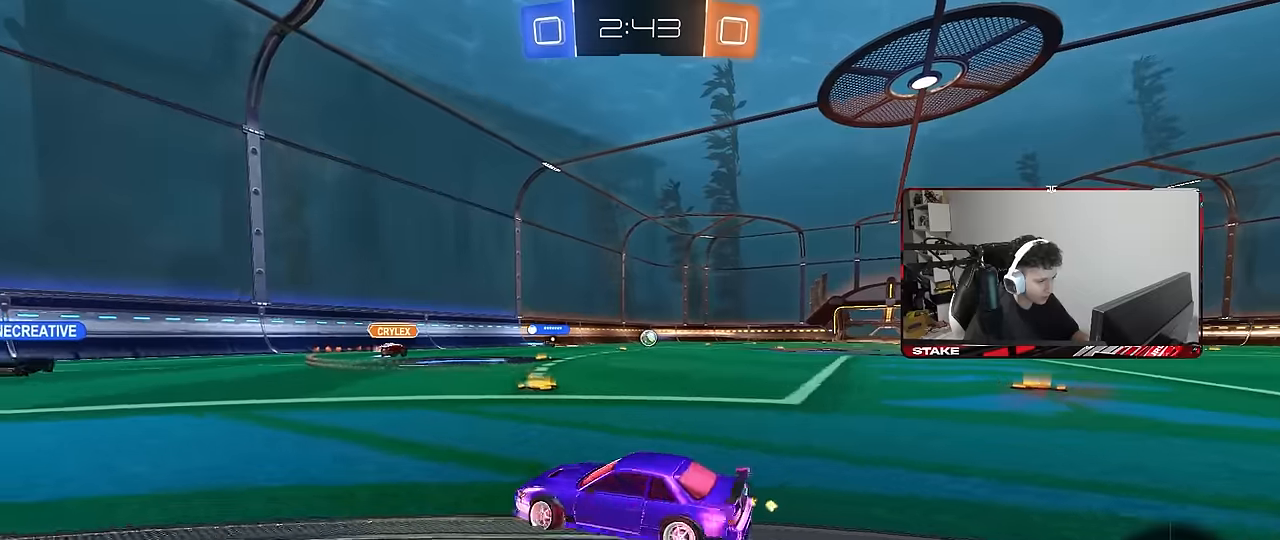
{"keys": ["d", "w"], "mouse": ["left"], "mouse_move": "still", "events": [[67, "shift", "down"], [150, "shift", "up"], [483, "mouse_left", "down"]]}
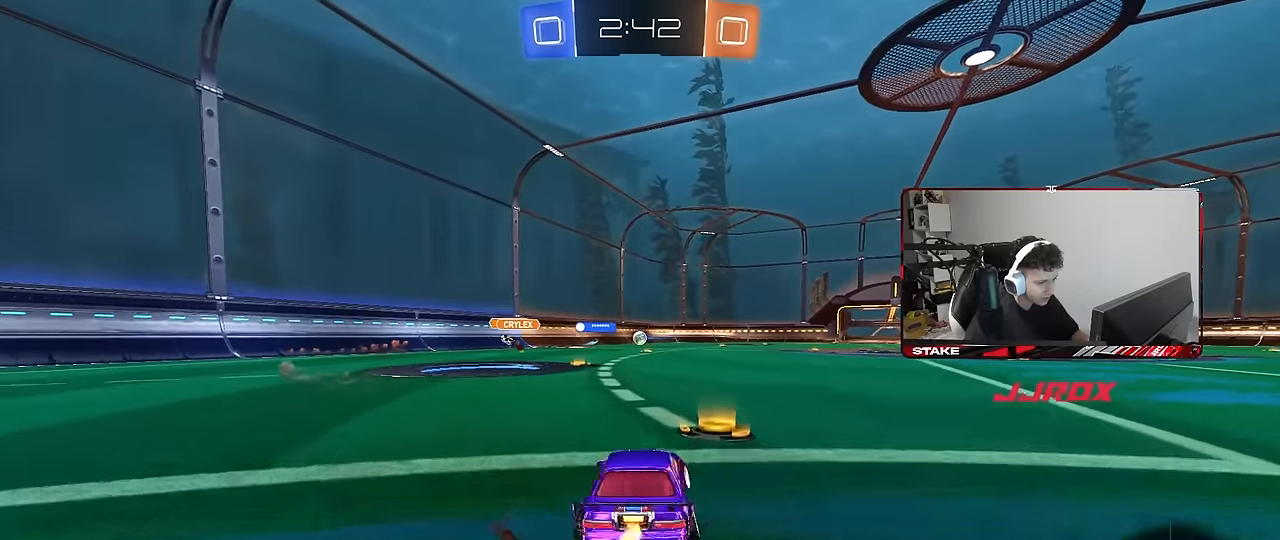
{"keys": ["d", "s", "shift"], "mouse": ["left", "right"], "mouse_move": "still", "events": [[133, "d", "up"], [167, "a", "down"], [267, "mouse_right", "down"], [317, "a", "up"], [367, "d", "down"], [367, "mouse_right", "up"], [367, "shift", "down"], [400, "mouse_right", "down"], [400, "s", "down"], [400, "w", "up"]]}
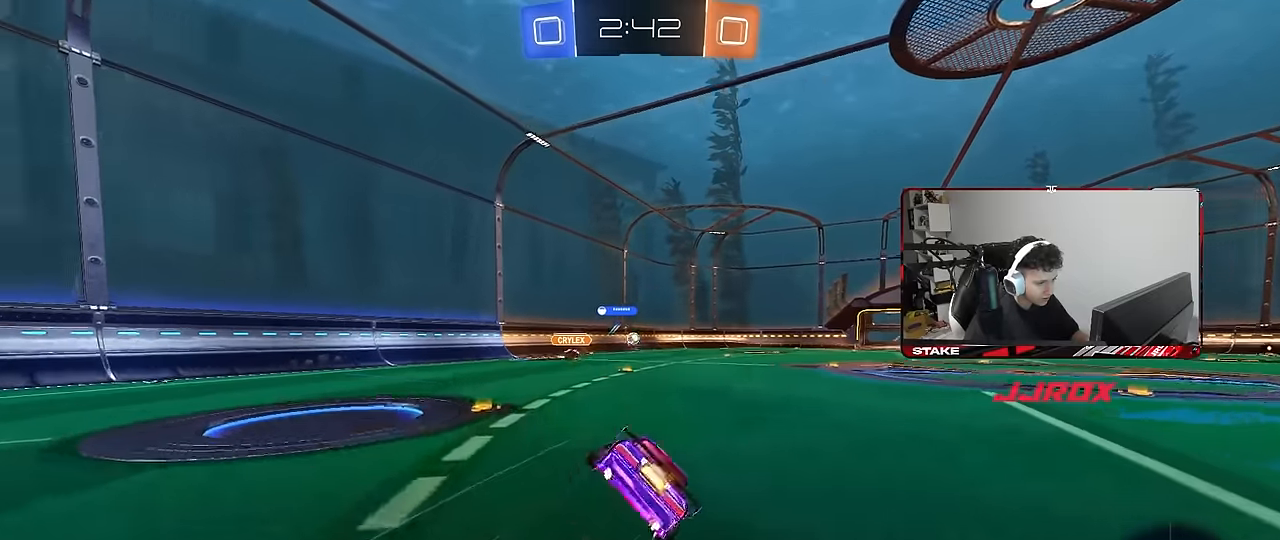
{"keys": ["d", "s", "shift"], "mouse": [], "mouse_move": "still", "events": [[50, "mouse_right", "up"], [333, "s", "up"], [417, "mouse_left", "up"], [467, "s", "down"]]}
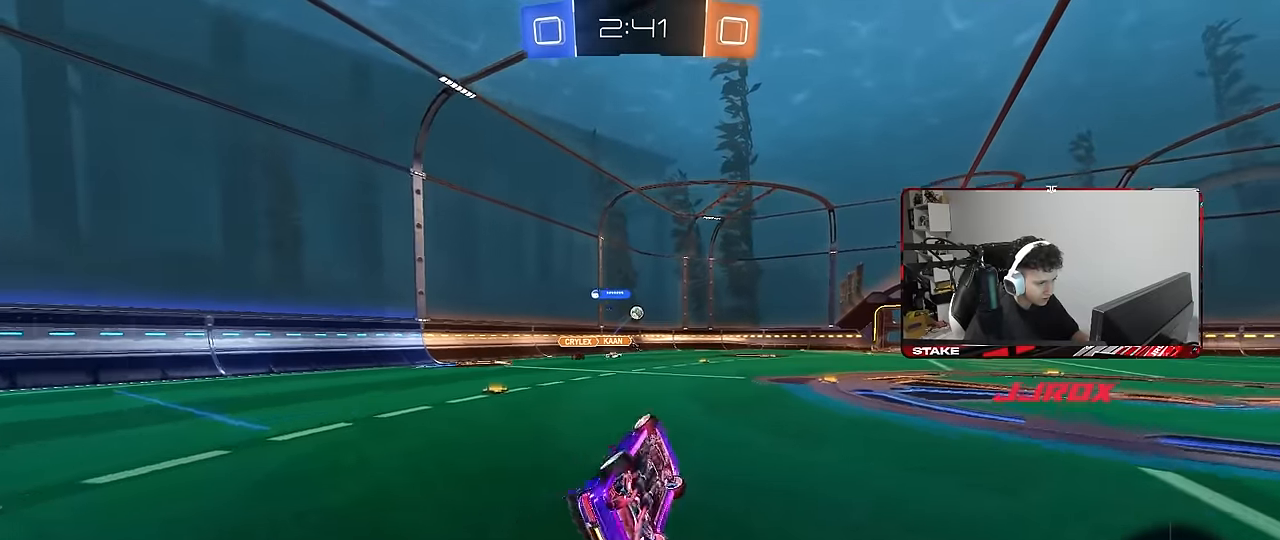
{"keys": ["w"], "mouse": [], "mouse_move": "still", "events": [[150, "shift", "up"], [200, "s", "up"], [250, "d", "up"], [400, "w", "down"]]}
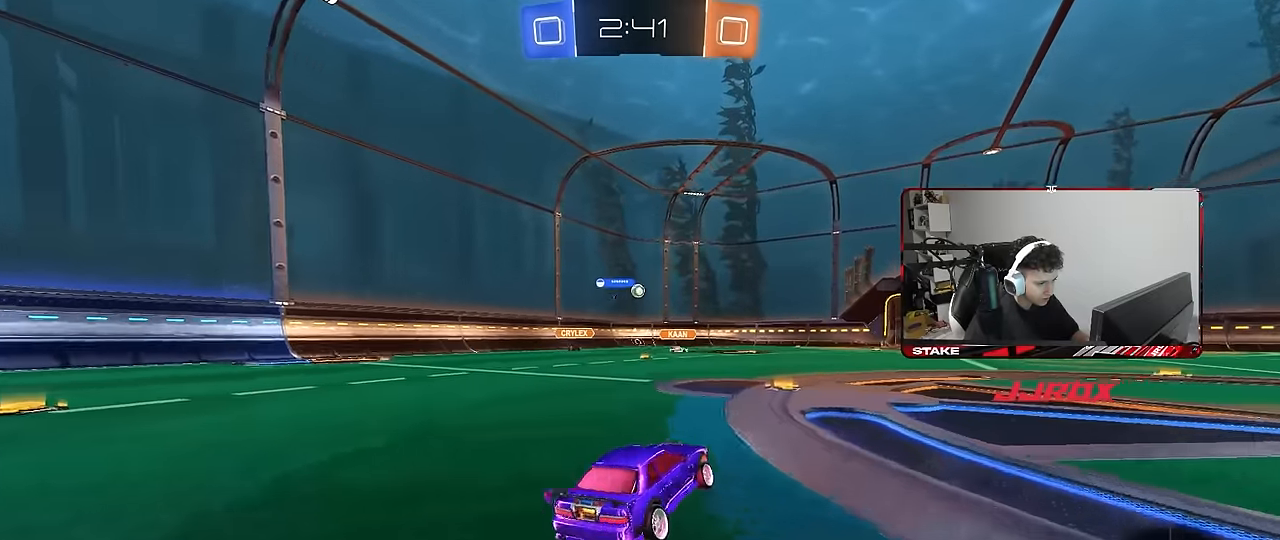
{"keys": ["d", "w"], "mouse": ["left"], "mouse_move": "still", "events": [[317, "mouse_left", "down"], [450, "d", "down"]]}